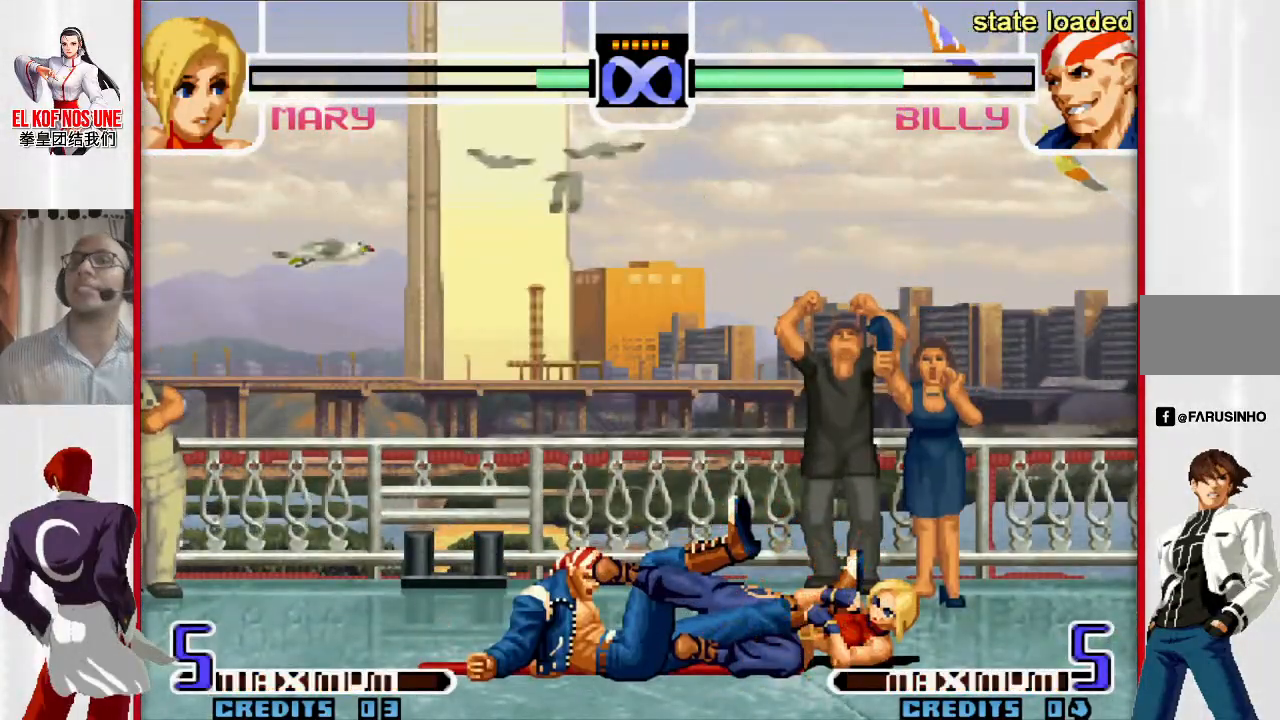
Gameplay with a controller (arcade stick); each line is a JSON object with the inputs held at the frame after it. "events" lists button and stick changes between this image and that frame as [ms after this image, input, new state], when the widget could be followed in between. Not read: L3 R3.
{"buttons": [], "left_stick": "up-left", "events": []}
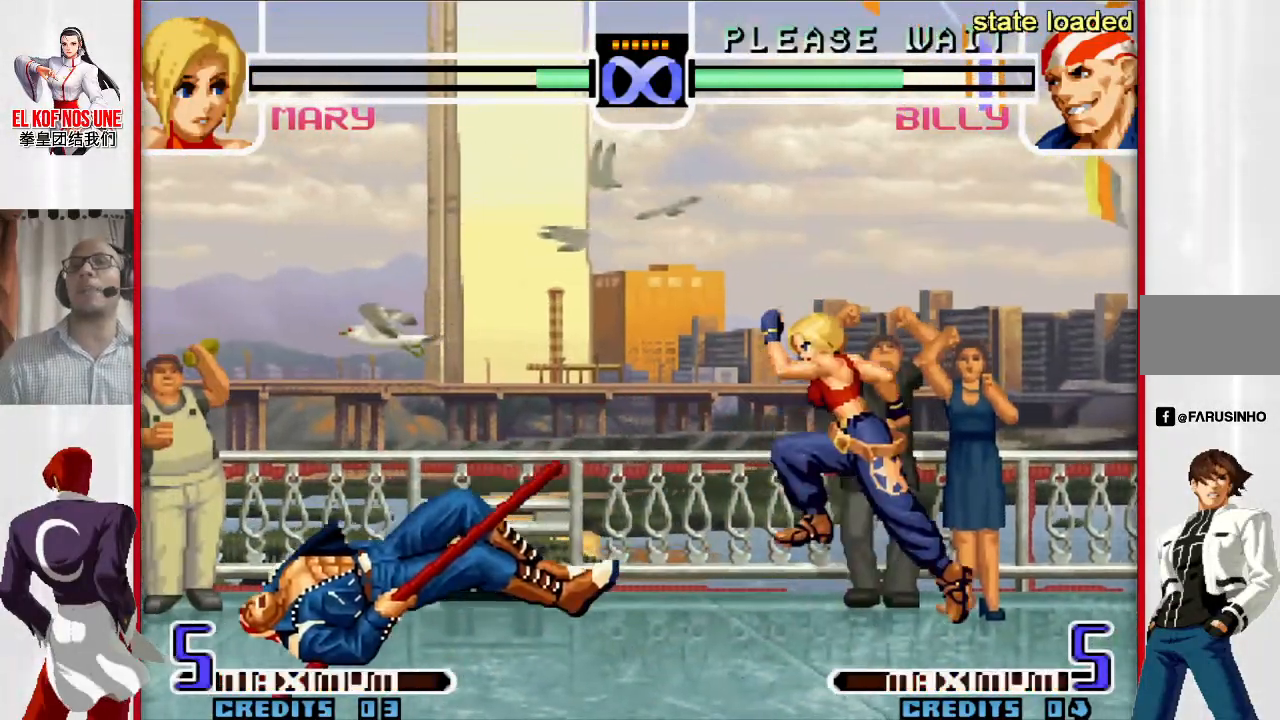
{"buttons": [], "left_stick": "up-left", "events": []}
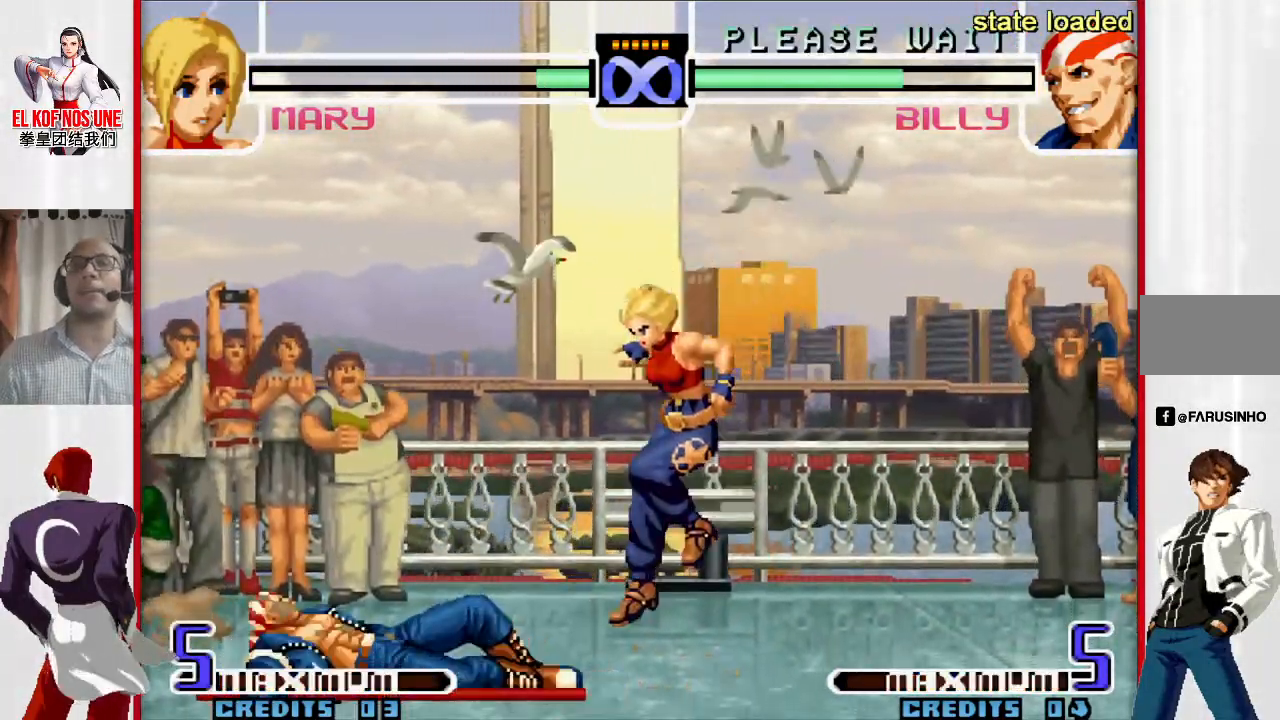
{"buttons": [], "left_stick": "center", "events": [[200, "left_stick", "center"], [333, "R2", "down"], [417, "R2", "up"]]}
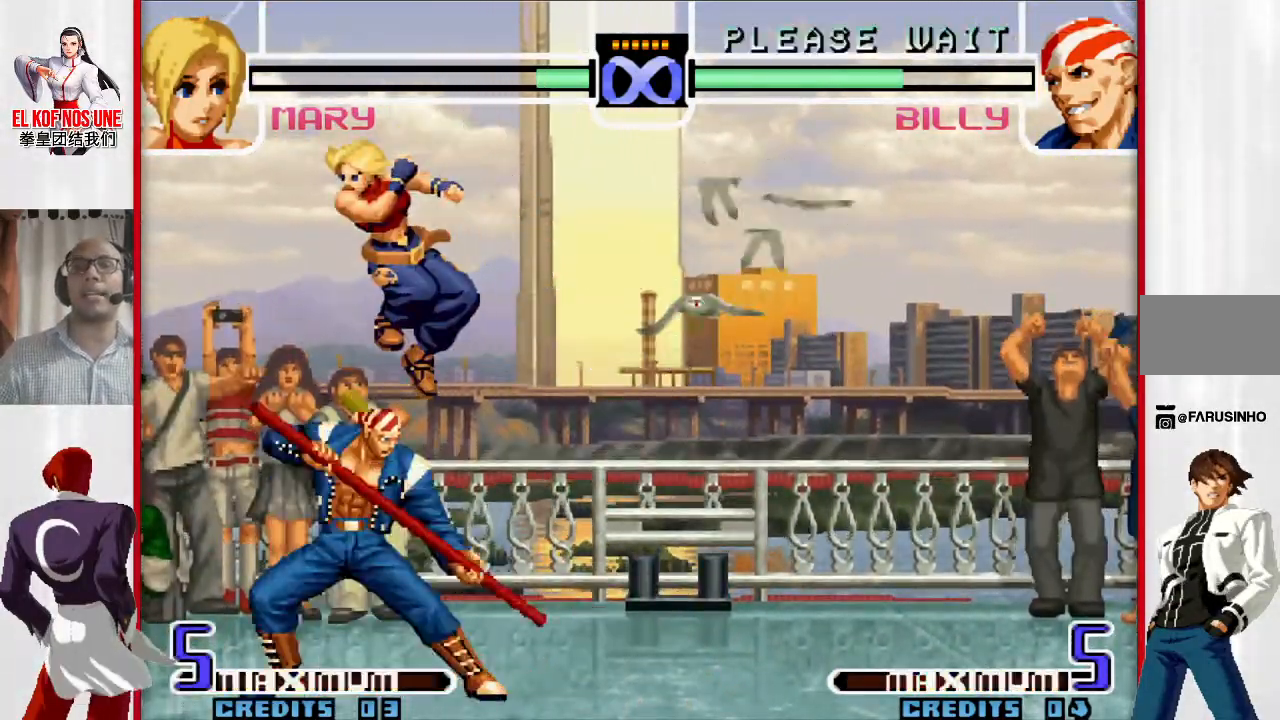
{"buttons": [], "left_stick": "left", "events": [[233, "R2", "down"], [250, "R2", "up"], [300, "R2", "down"], [400, "R2", "up"], [500, "left_stick", "left"]]}
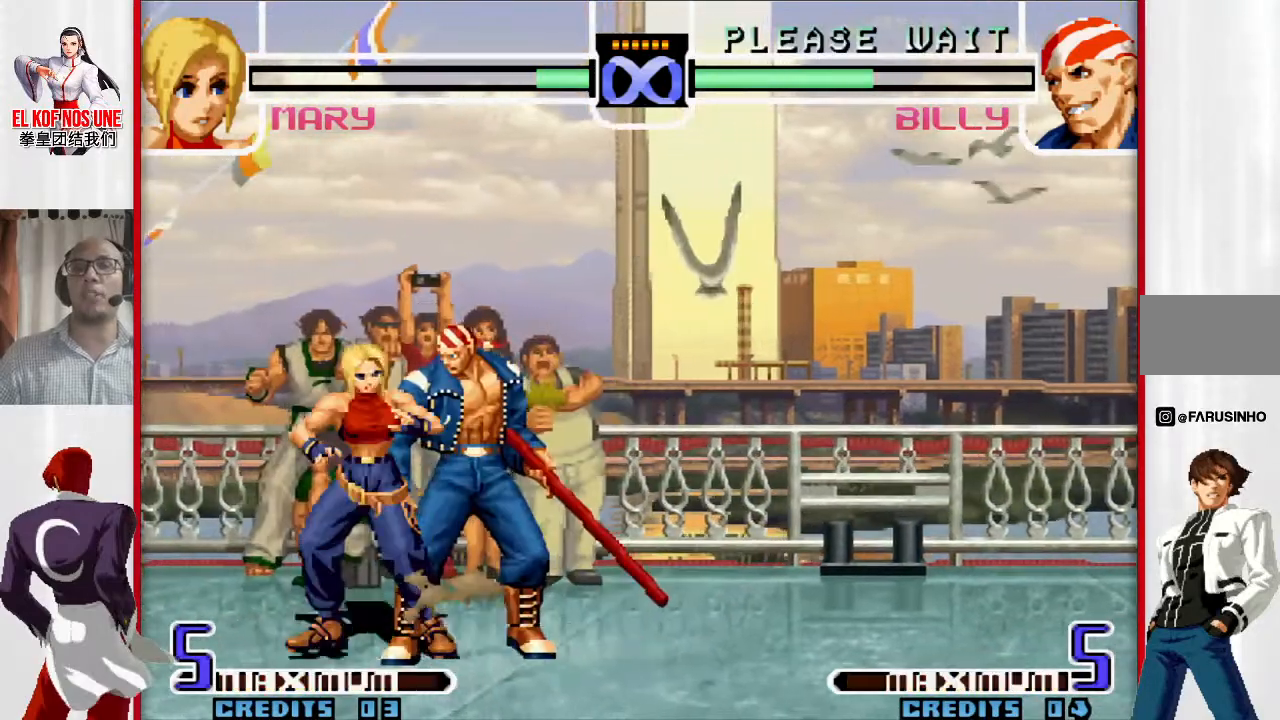
{"buttons": [], "left_stick": "left", "events": [[33, "L1", "down"], [83, "L1", "up"]]}
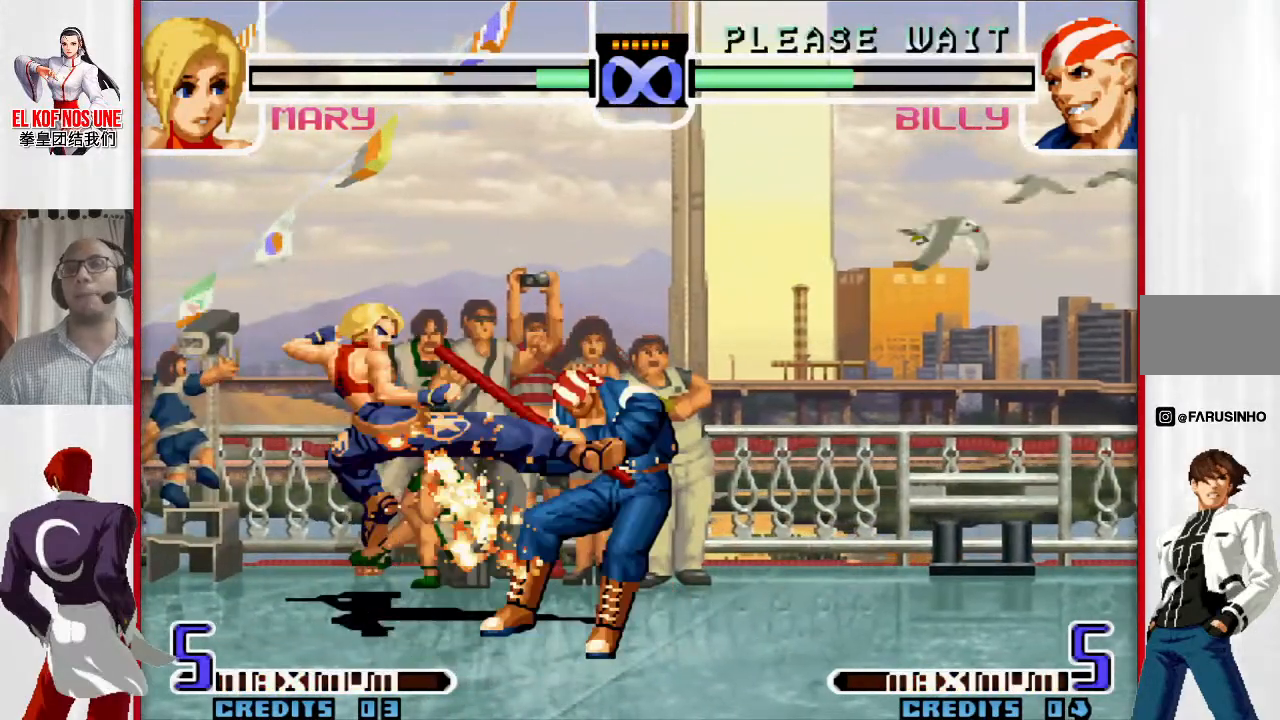
{"buttons": [], "left_stick": "center", "events": [[333, "left_stick", "center"]]}
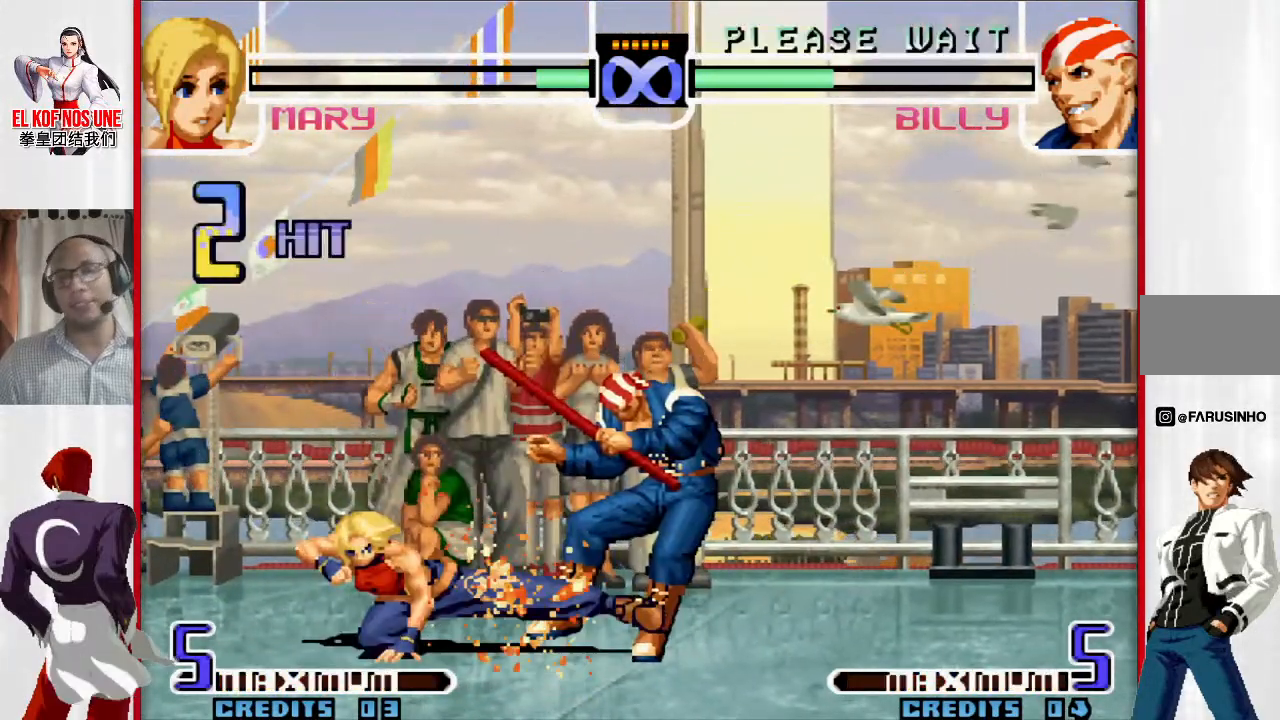
{"buttons": [], "left_stick": "center", "events": []}
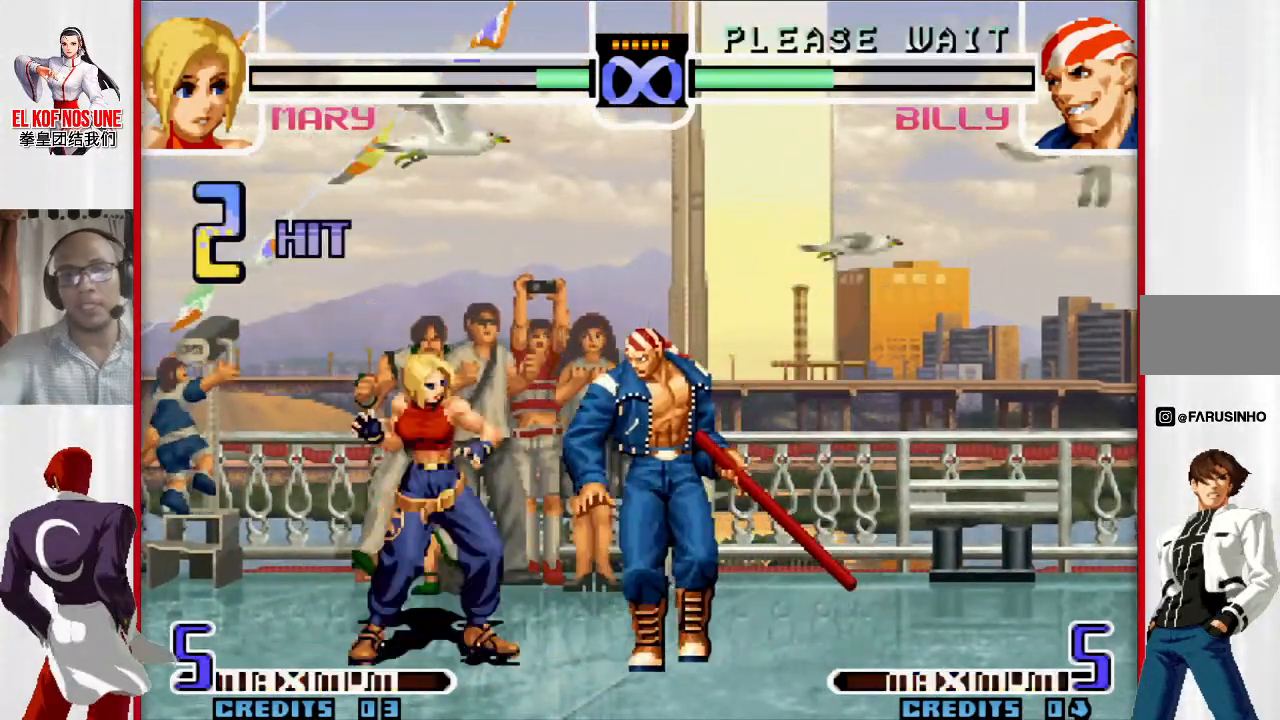
{"buttons": [], "left_stick": "up-left", "events": [[250, "left_stick", "up-left"]]}
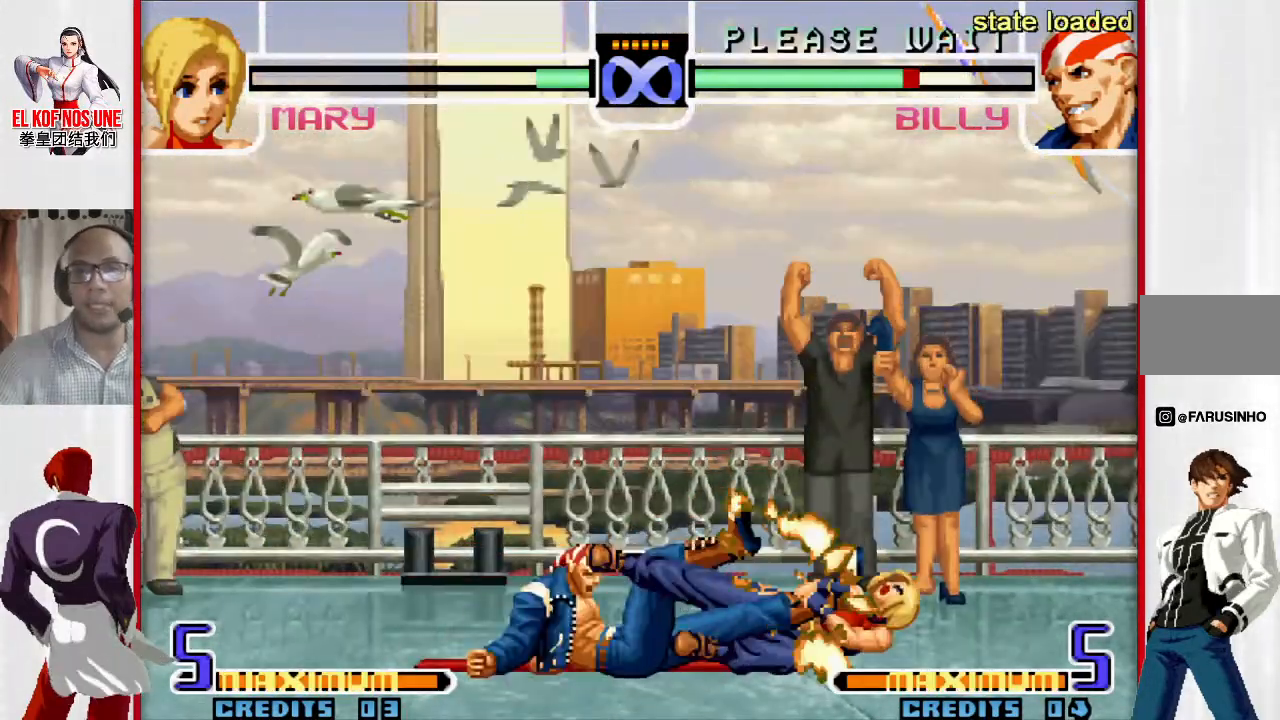
{"buttons": [], "left_stick": "up-left", "events": []}
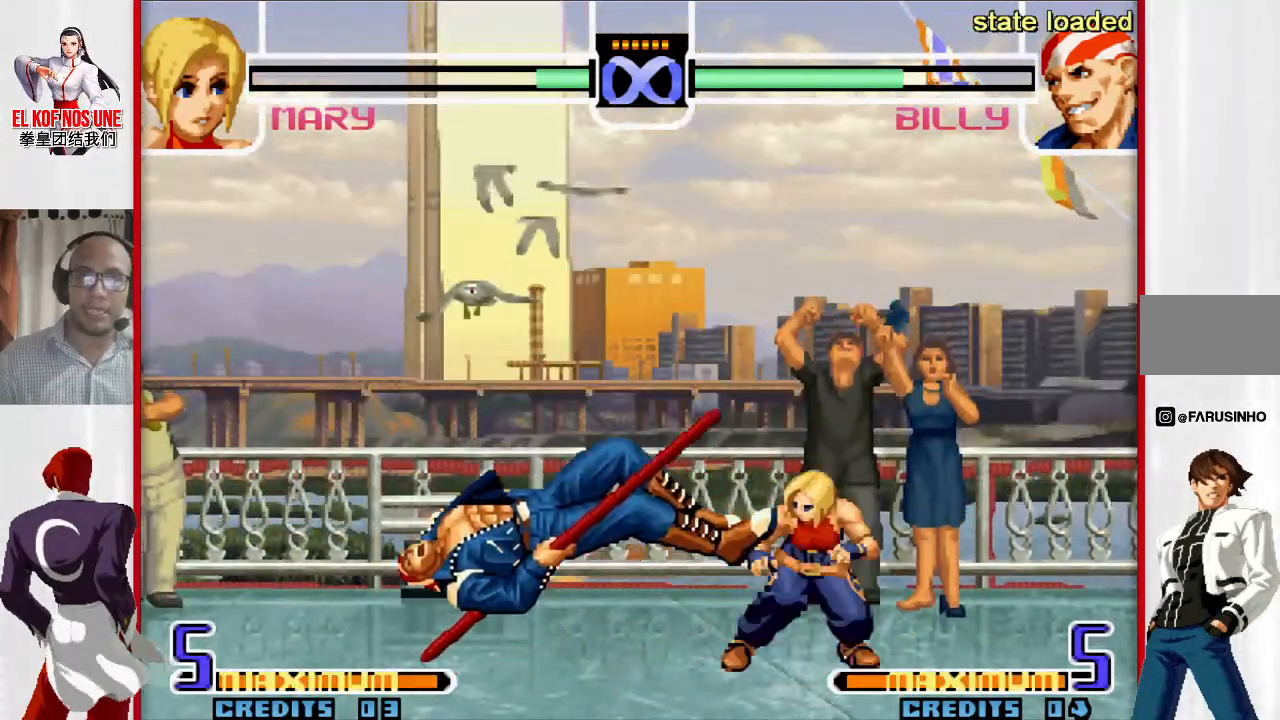
{"buttons": [], "left_stick": "center", "events": [[500, "left_stick", "center"]]}
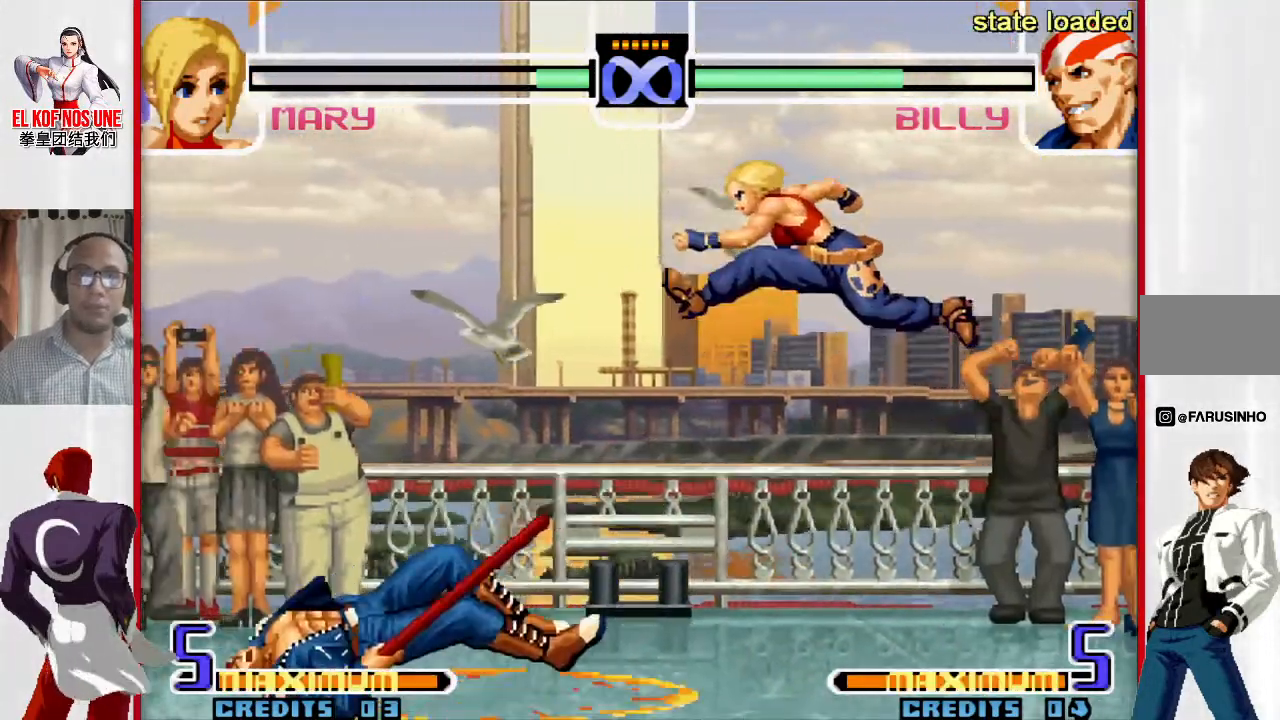
{"buttons": [], "left_stick": "center", "events": [[300, "left_stick", "up-left"], [383, "left_stick", "center"]]}
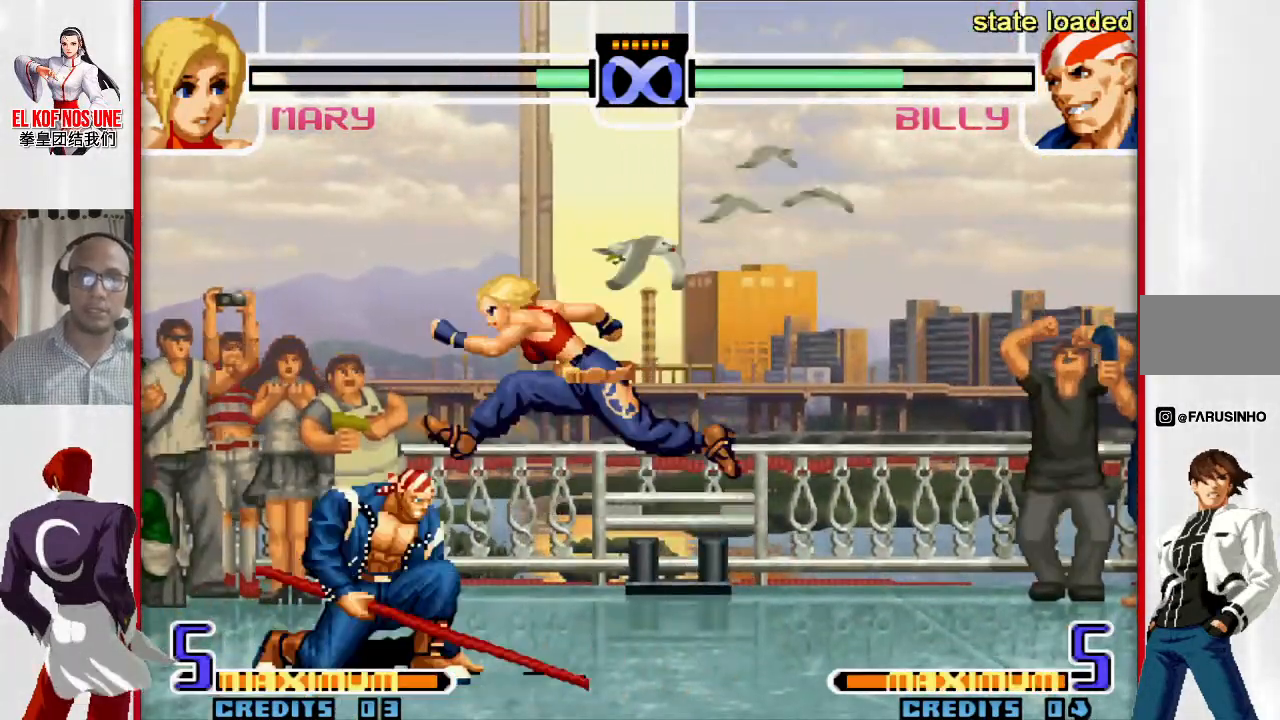
{"buttons": [], "left_stick": "down", "events": [[117, "left_stick", "left"], [167, "left_stick", "down"], [233, "left_stick", "right"], [300, "left_stick", "left"], [350, "left_stick", "down-left"], [367, "L1", "down"], [450, "L1", "up"], [500, "left_stick", "down"]]}
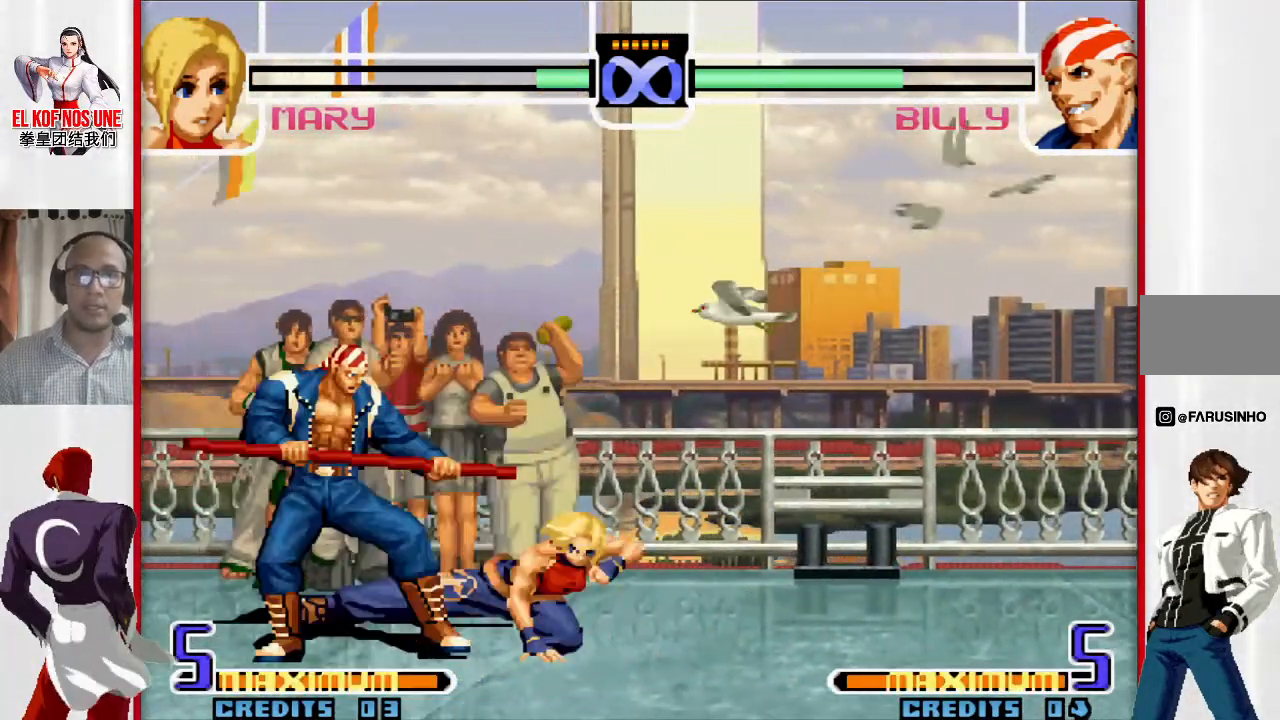
{"buttons": [], "left_stick": "center", "events": [[50, "L1", "down"], [83, "R2", "down"], [133, "L1", "up"], [167, "R2", "up"], [300, "left_stick", "center"]]}
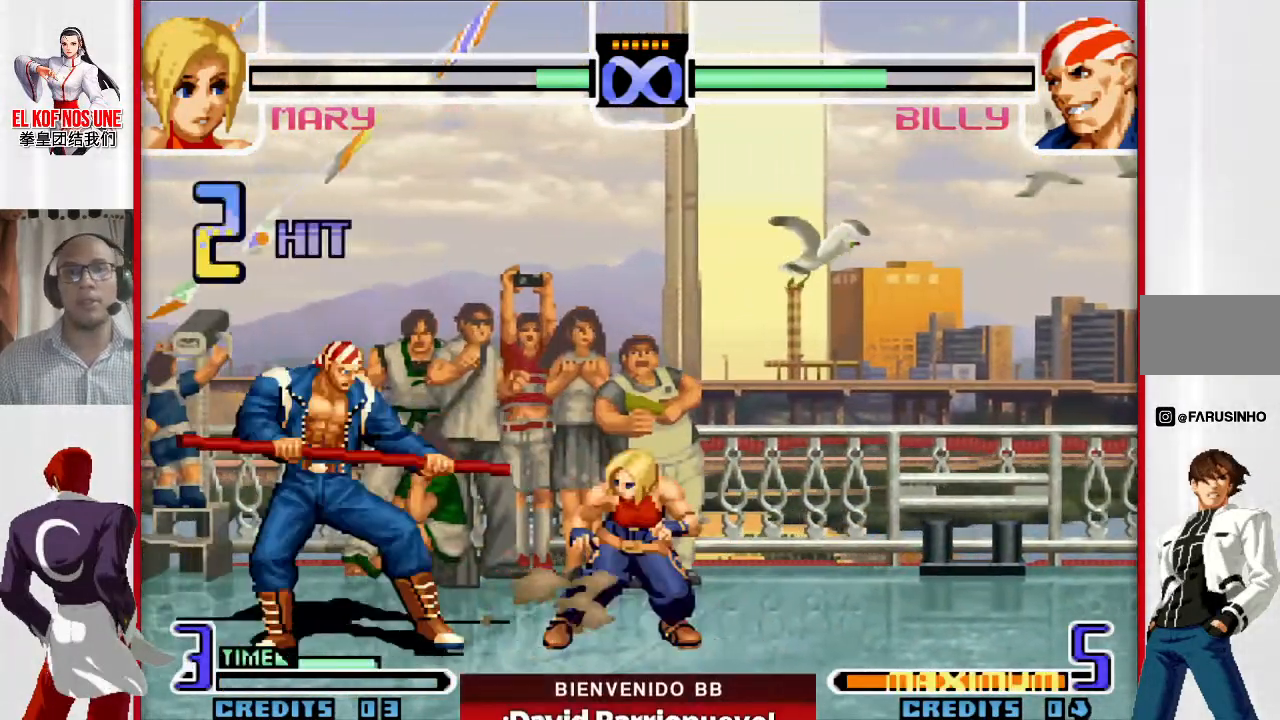
{"buttons": [], "left_stick": "center", "events": []}
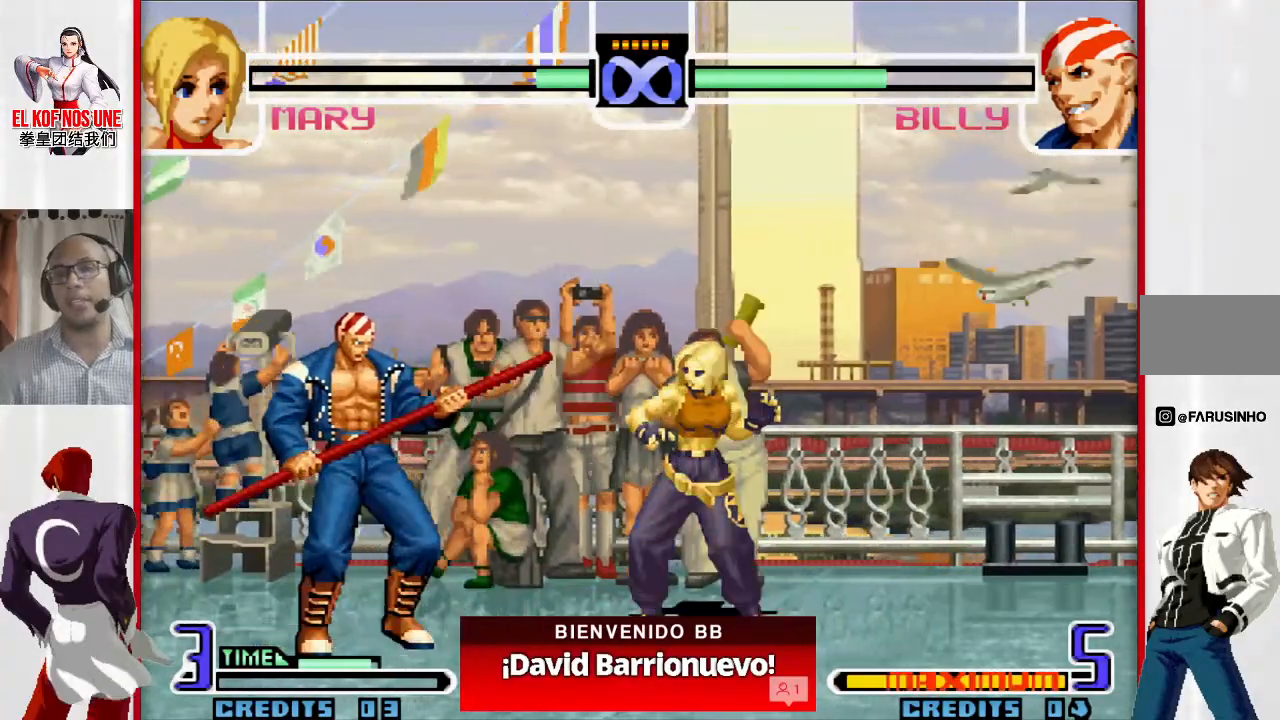
{"buttons": [], "left_stick": "center", "events": []}
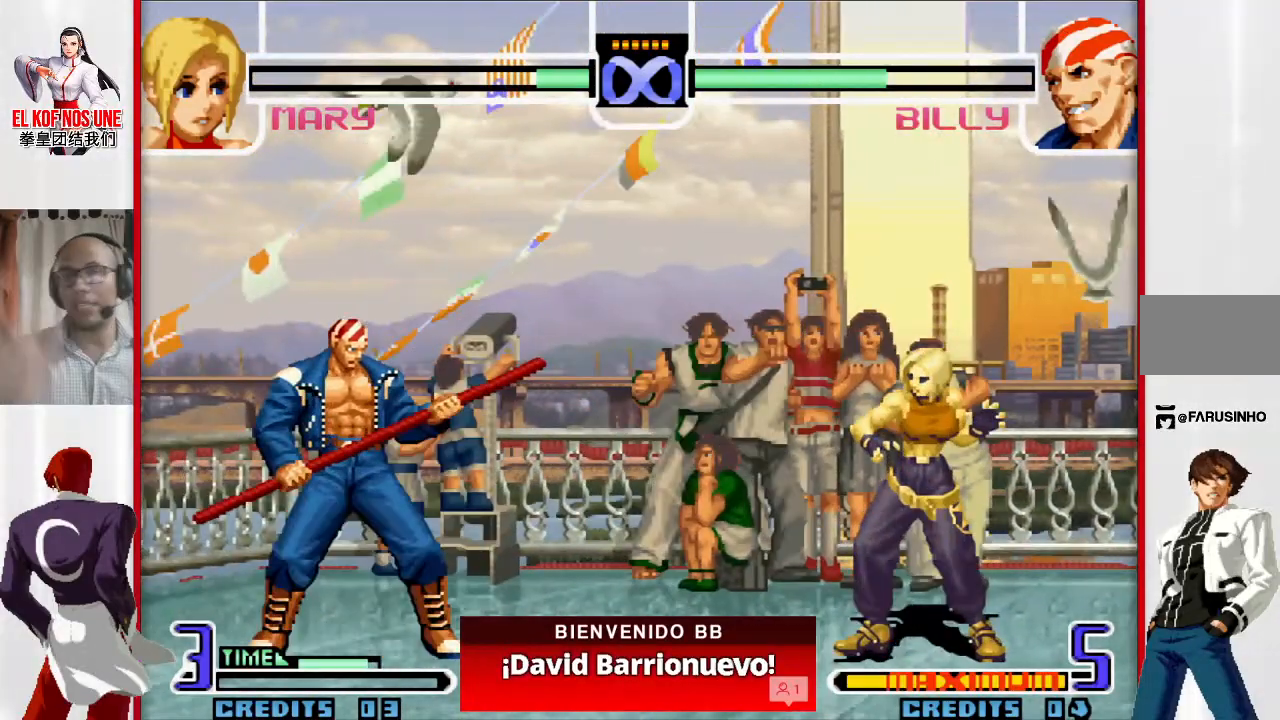
{"buttons": [], "left_stick": "down-left", "events": [[100, "left_stick", "left"], [200, "left_stick", "center"], [267, "left_stick", "left"], [450, "left_stick", "down-left"]]}
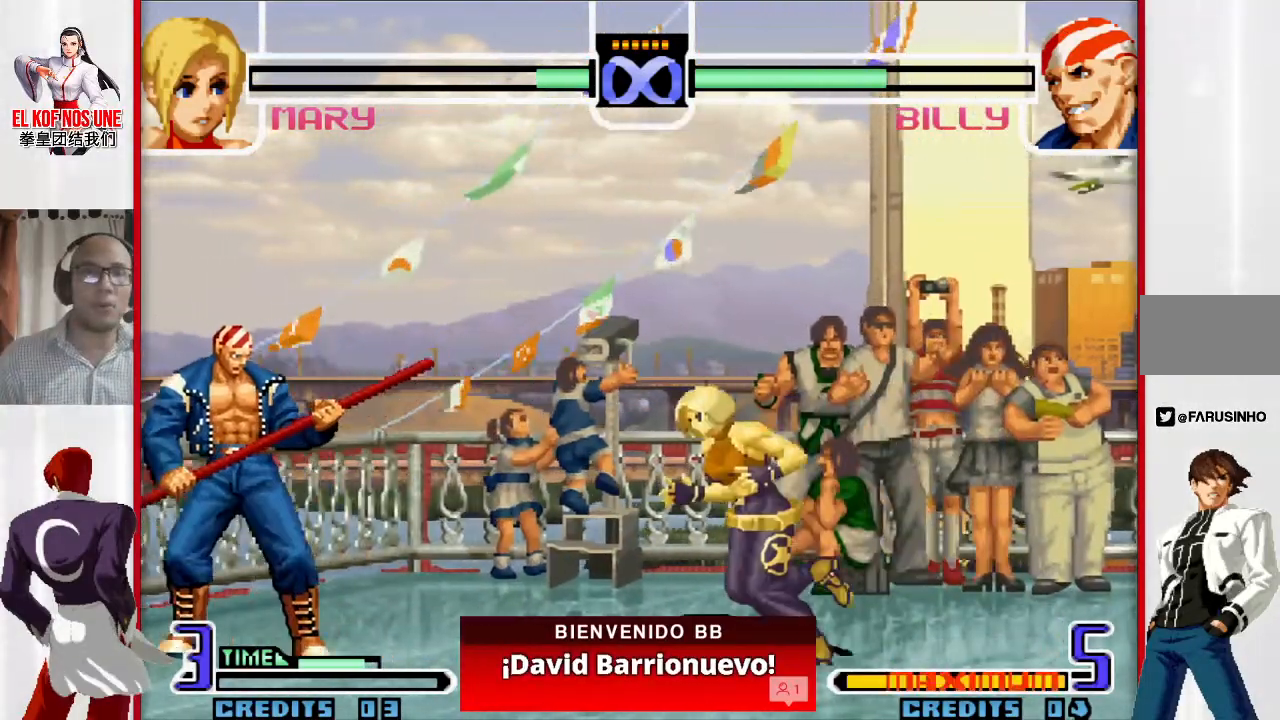
{"buttons": [], "left_stick": "down-left", "events": [[333, "L1", "down"], [433, "L1", "up"]]}
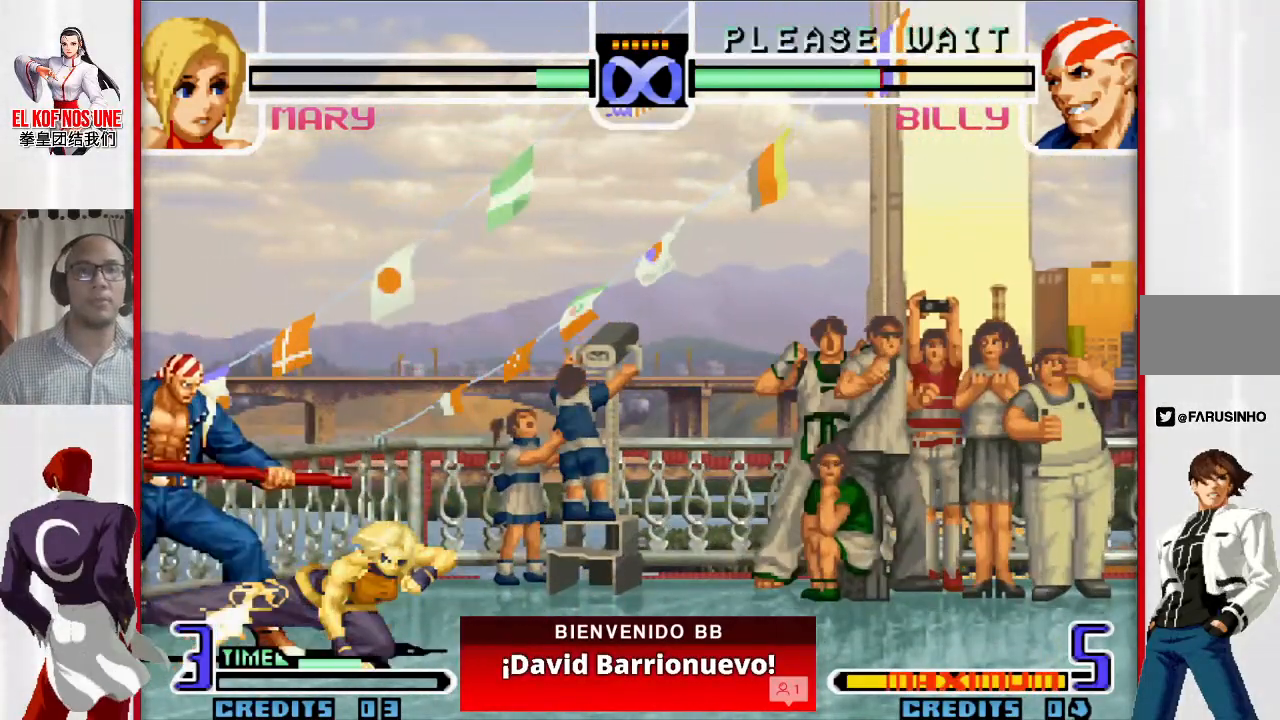
{"buttons": [], "left_stick": "right", "events": [[33, "R2", "down"], [67, "left_stick", "right"], [83, "R2", "up"]]}
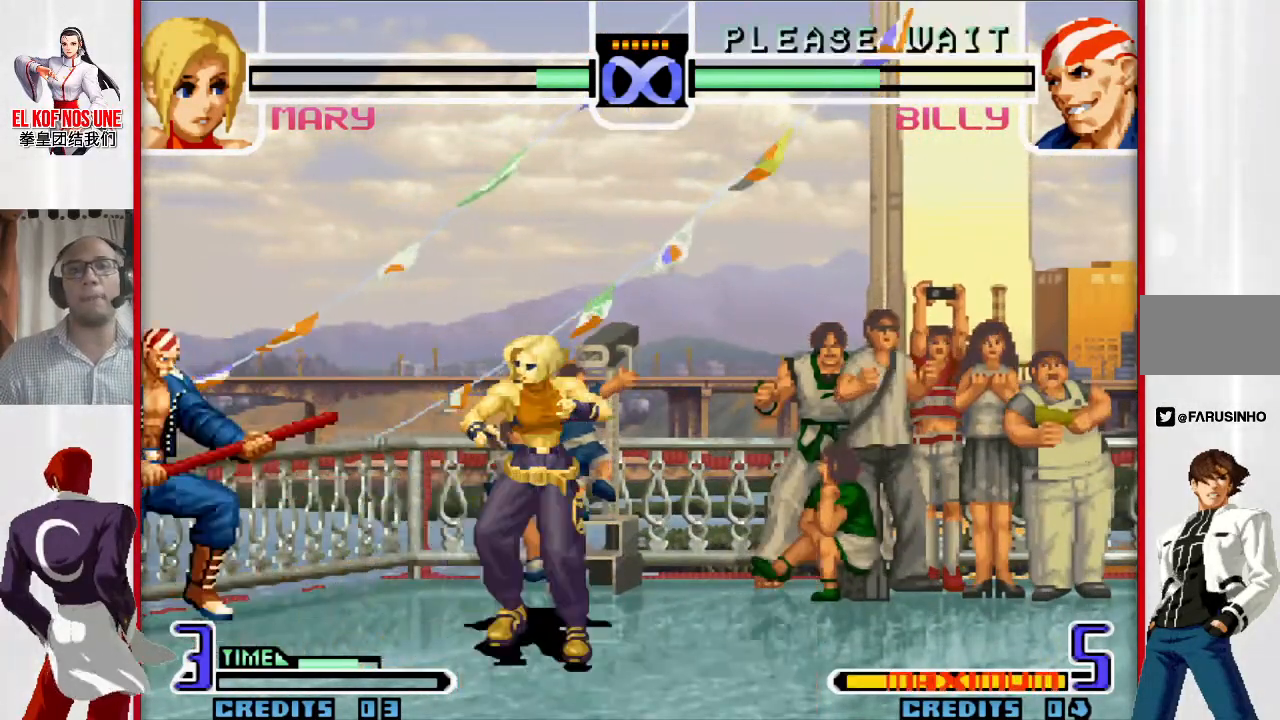
{"buttons": [], "left_stick": "center", "events": [[50, "left_stick", "center"]]}
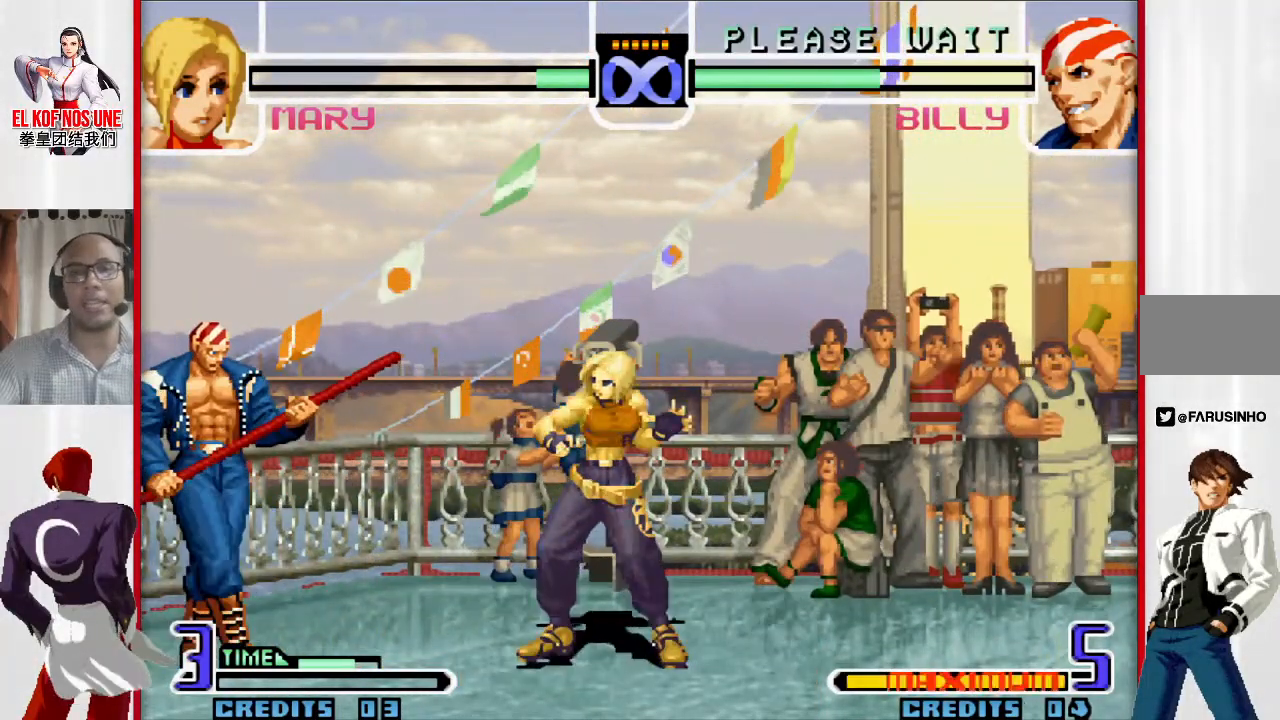
{"buttons": [], "left_stick": "center", "events": []}
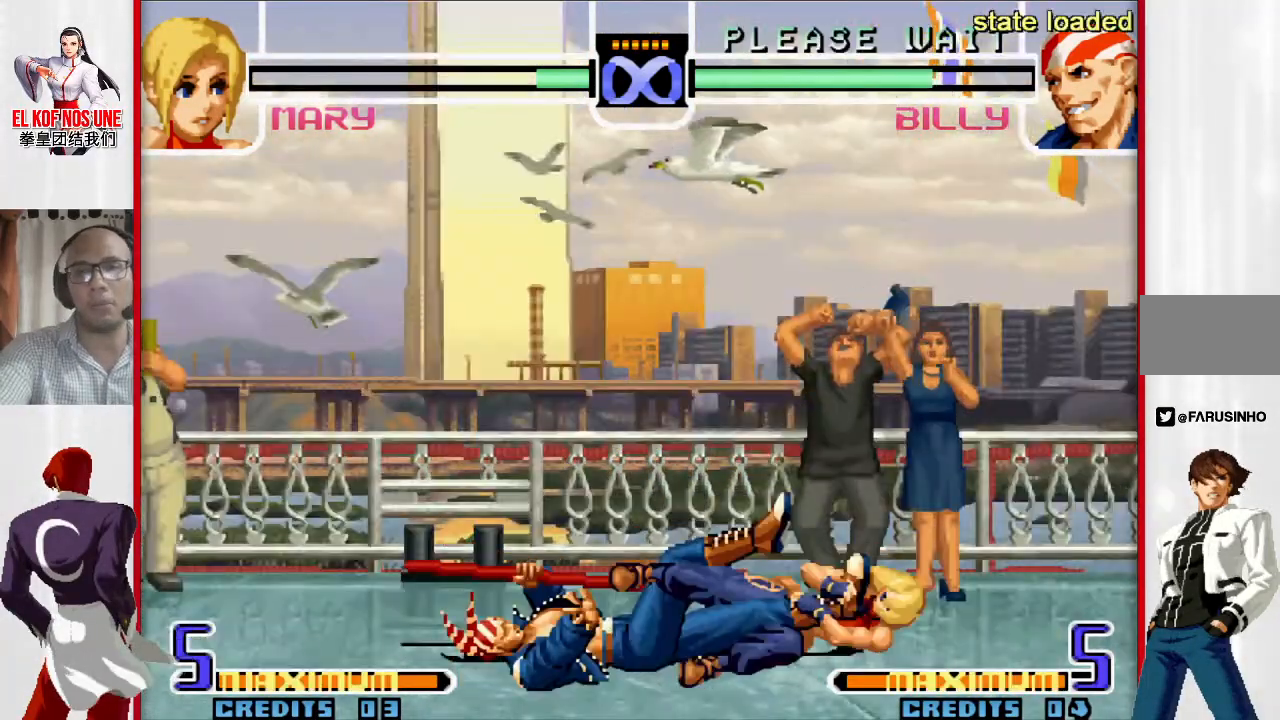
{"buttons": [], "left_stick": "center", "events": []}
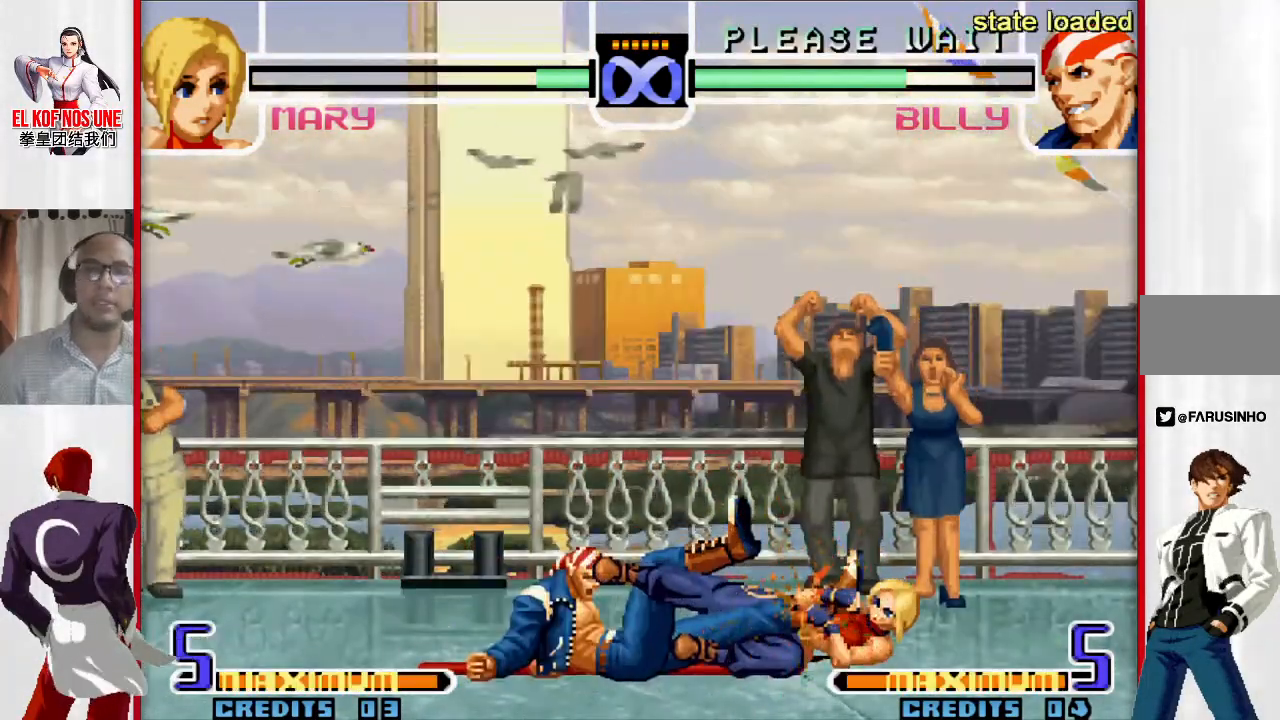
{"buttons": [], "left_stick": "up-left", "events": [[400, "left_stick", "down"], [483, "left_stick", "up-left"]]}
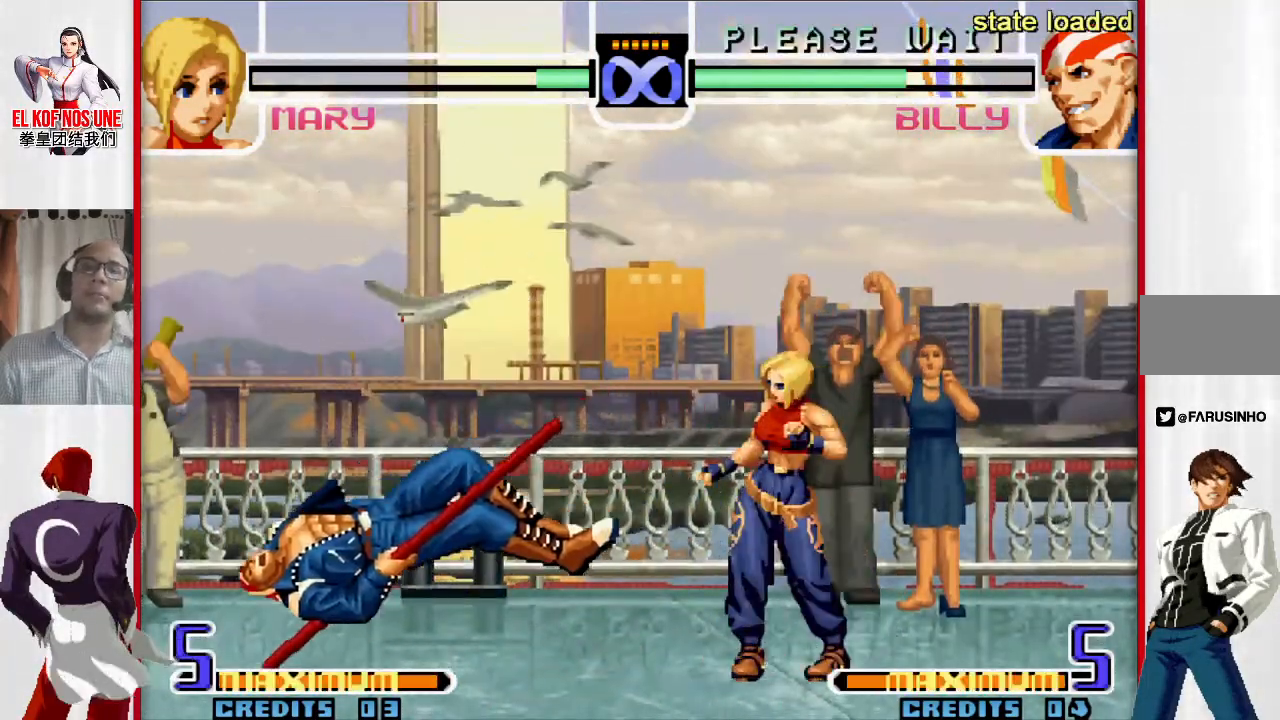
{"buttons": [], "left_stick": "center", "events": [[200, "left_stick", "center"]]}
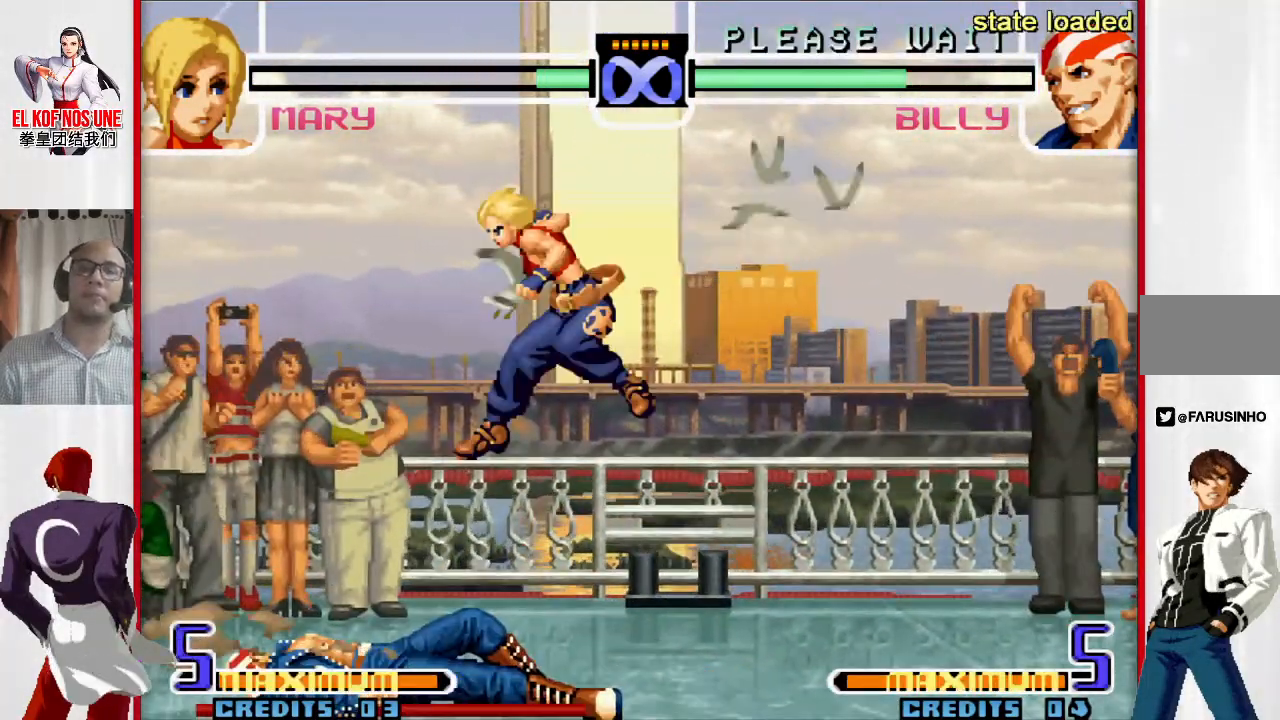
{"buttons": ["R1"], "left_stick": "down"}
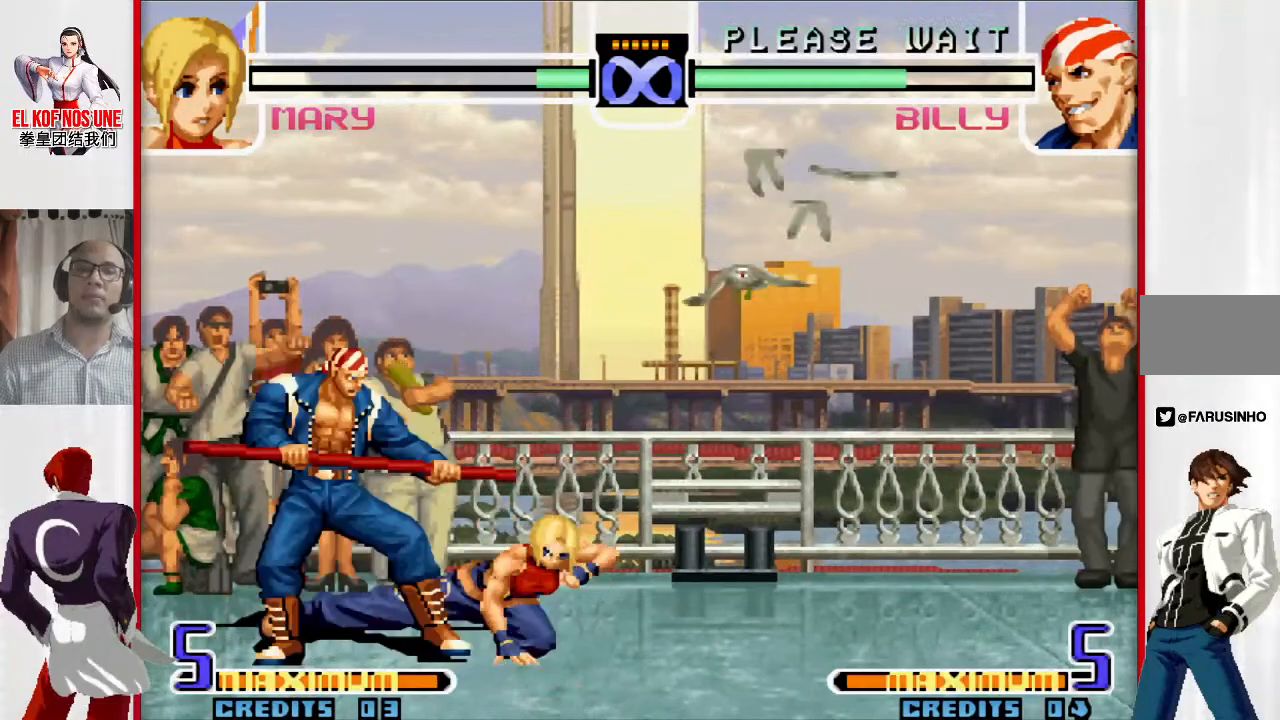
{"buttons": [], "left_stick": "down", "events": [[33, "R1", "up"], [33, "left_stick", "center"], [83, "R1", "down"], [100, "left_stick", "left"], [167, "R1", "up"], [167, "left_stick", "down"], [283, "left_stick", "left"], [317, "L1", "down"], [417, "left_stick", "down"], [450, "L1", "up"]]}
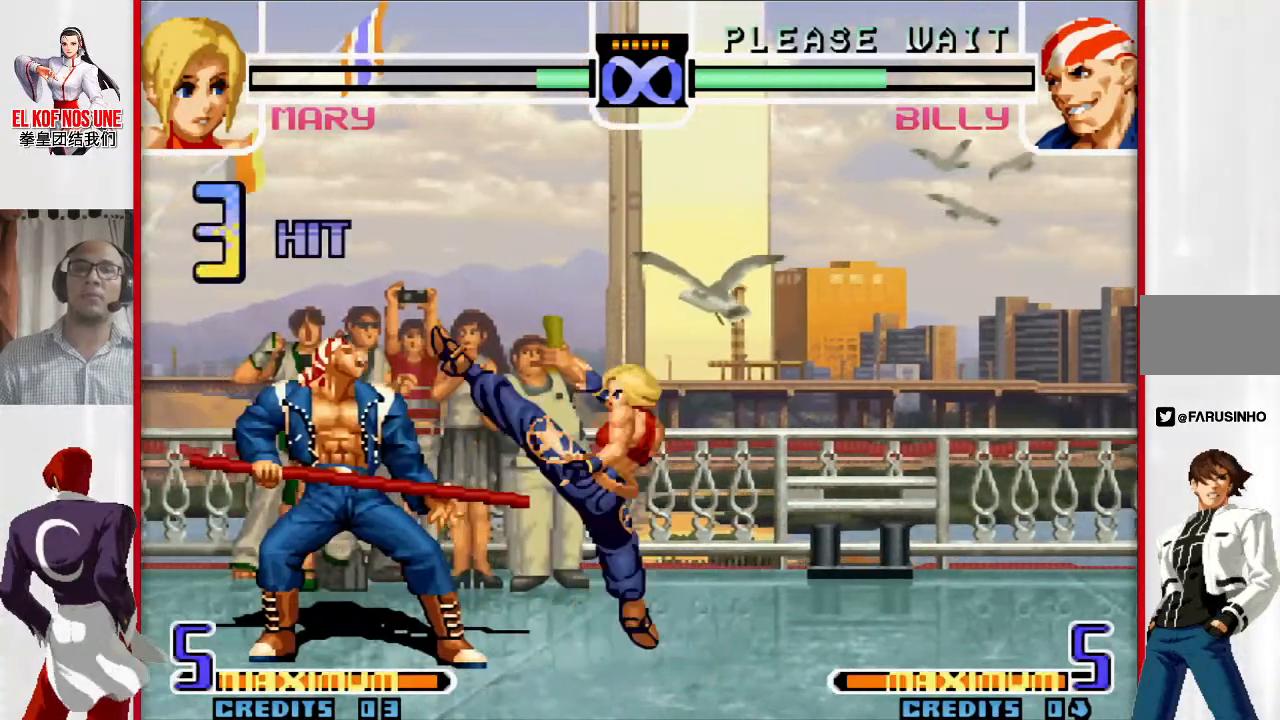
{"buttons": [], "left_stick": "down-right", "events": [[33, "left_stick", "left"], [67, "L1", "down"], [133, "left_stick", "down"], [167, "L1", "up"], [233, "left_stick", "left"], [267, "L1", "down"], [383, "left_stick", "down-right"], [500, "L1", "up"]]}
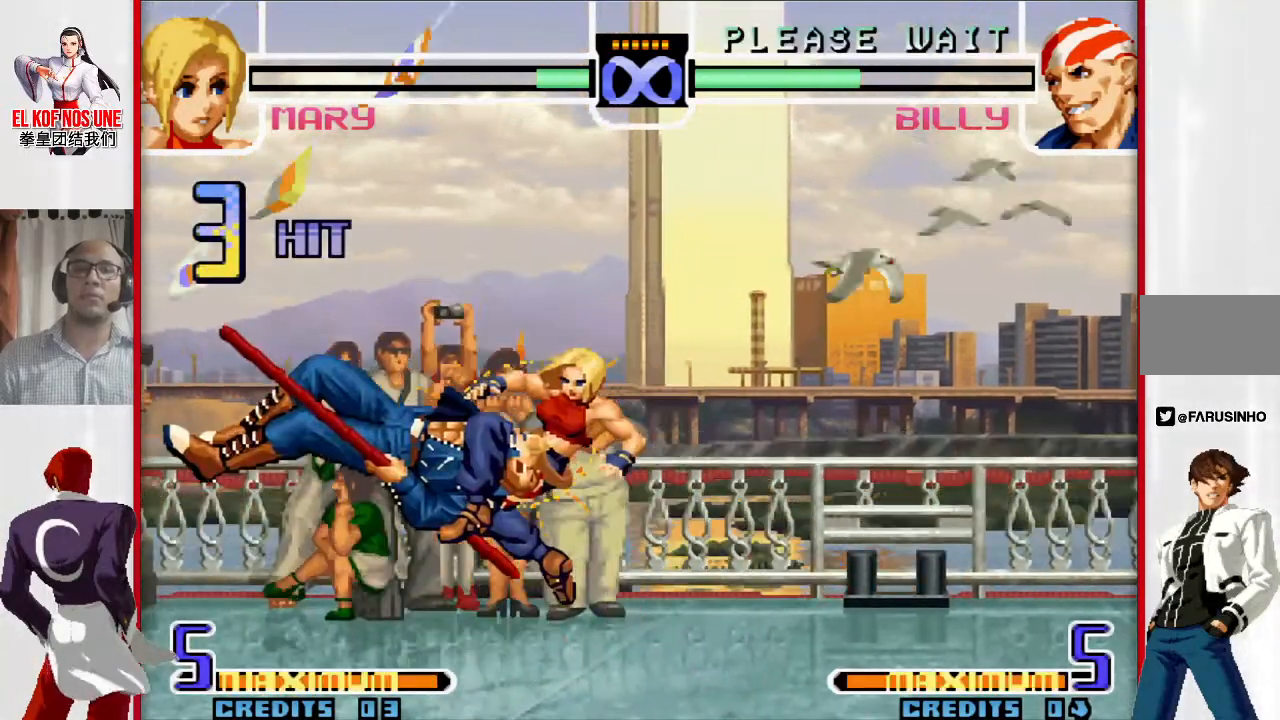
{"buttons": [], "left_stick": "down-right", "events": []}
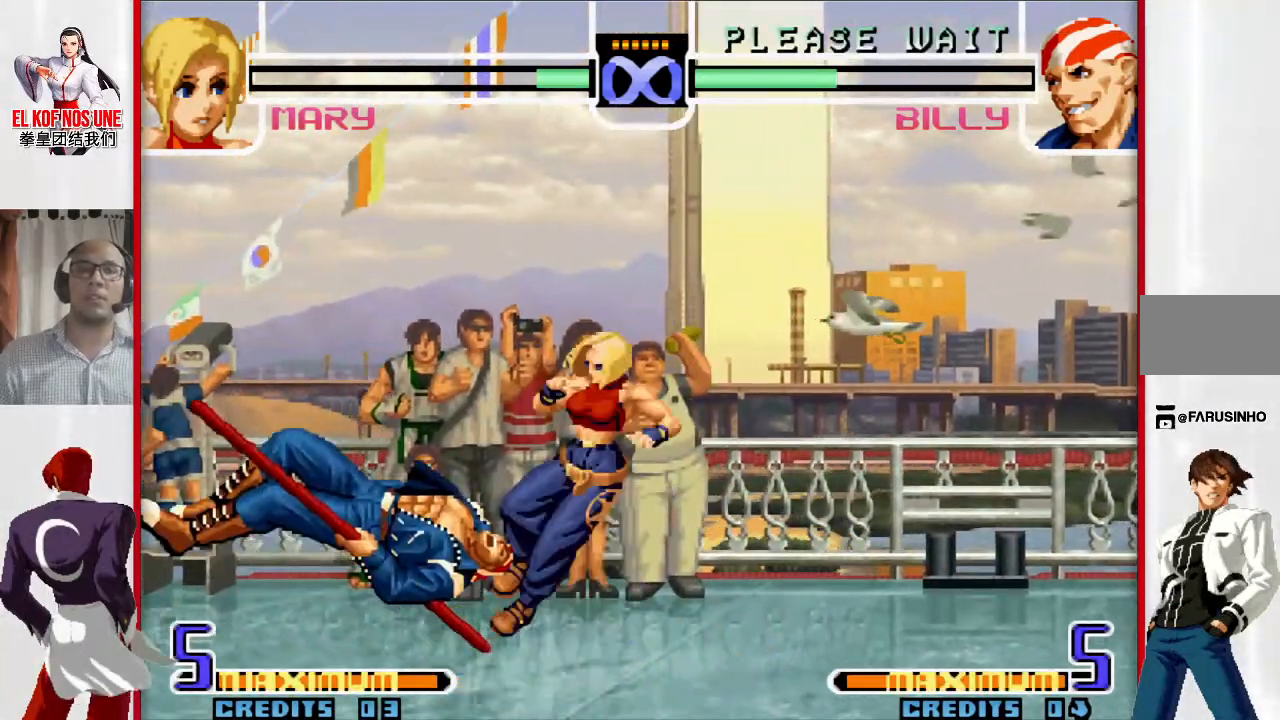
{"buttons": [], "left_stick": "left", "events": [[467, "left_stick", "left"]]}
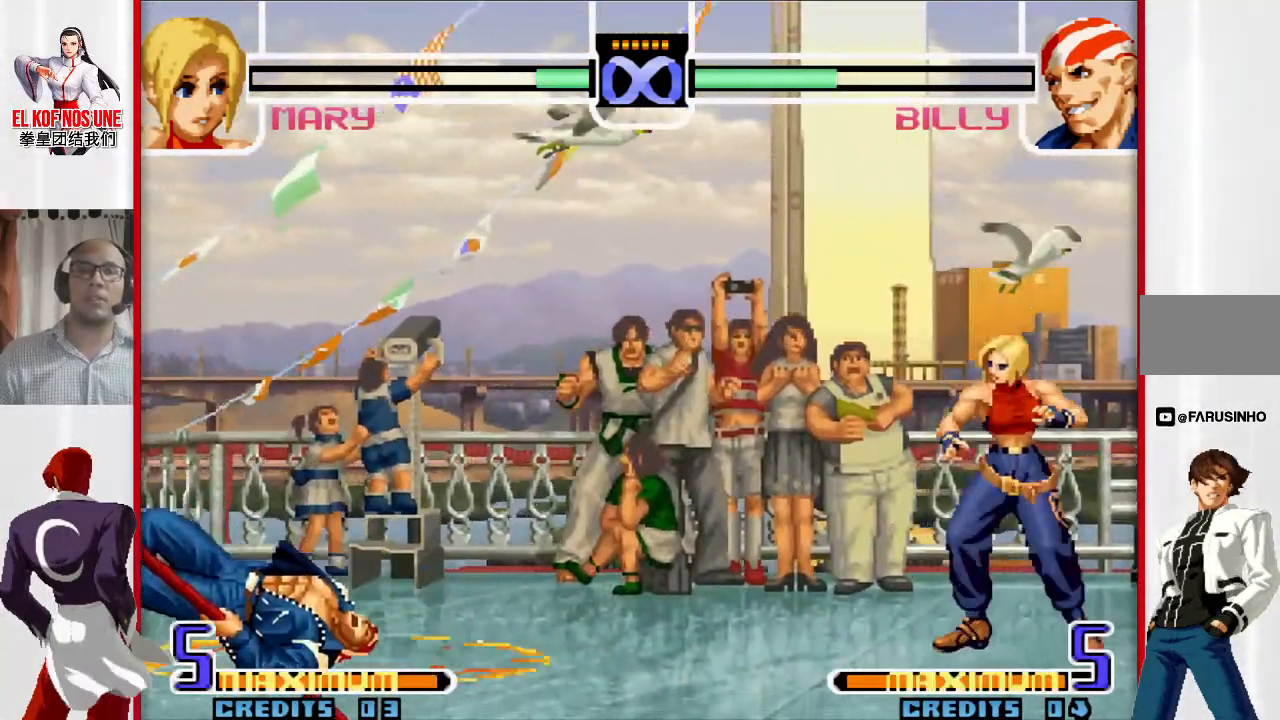
{"buttons": ["L1"], "left_stick": "center", "events": [[33, "L1", "down"], [217, "left_stick", "right"], [250, "L1", "up"], [283, "left_stick", "down"], [367, "left_stick", "left"], [400, "L1", "down"], [483, "left_stick", "center"]]}
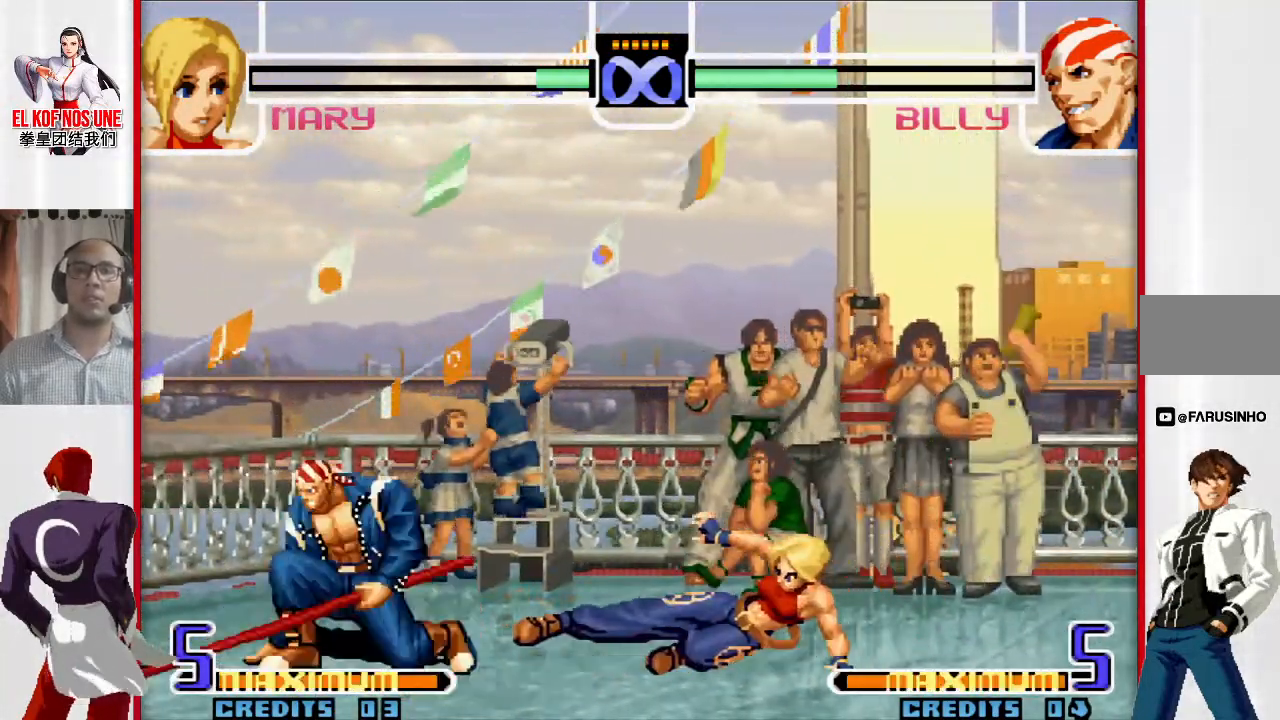
{"buttons": [], "left_stick": "center", "events": [[100, "L1", "up"]]}